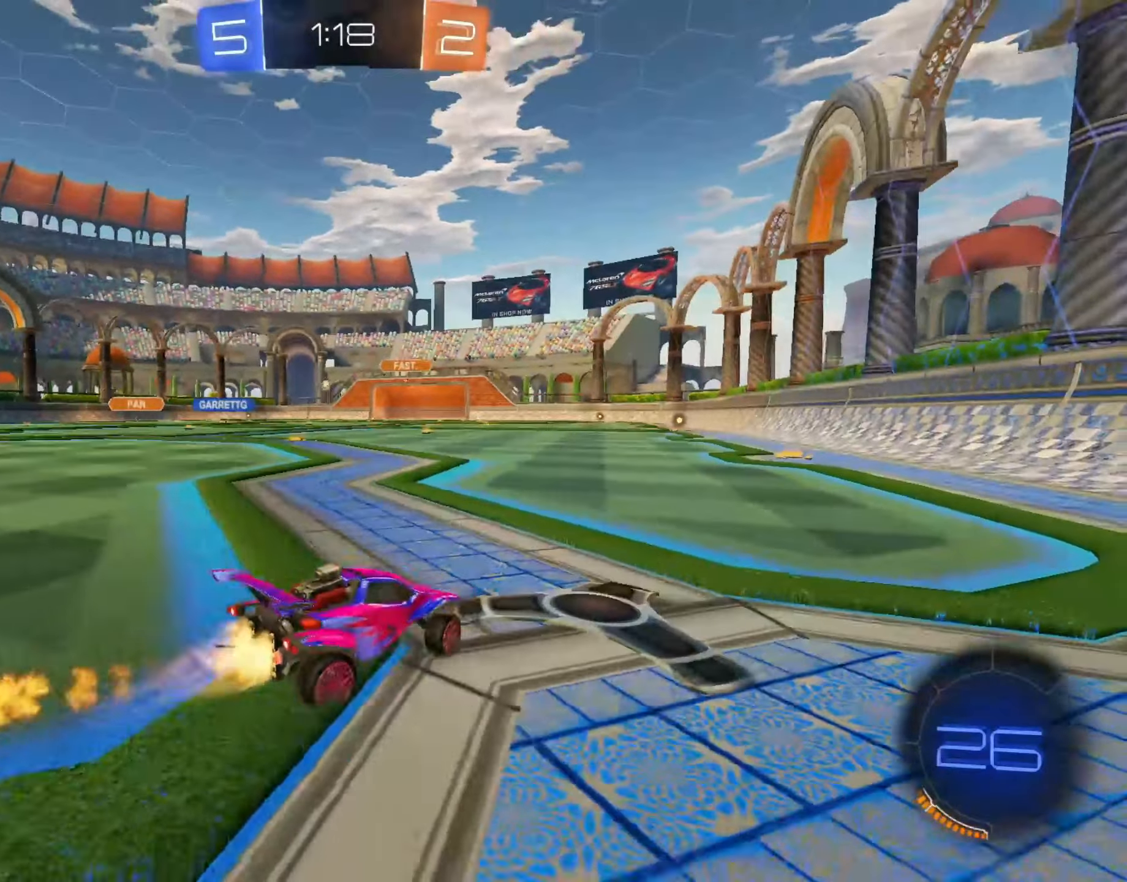
Gameplay with a controller (PlayStation layout); each line is a JSON object with the inputs held at the frame after it. "events" lists button and stick changes between this image and that frame as [ms after this image, input, new state], when the widget could be followed in between. Not read: R3.
{"buttons": ["CROSS", "CIRCLE", "R1", "R2"], "left_stick": "down", "right_stick": "center", "events": [[83, "CROSS", "down"], [167, "CROSS", "up"], [167, "left_stick", "up-right"], [233, "CROSS", "down"], [233, "R1", "down"], [317, "L3", "down"], [317, "R1", "up"], [317, "left_stick", "center"], [367, "R1", "down"], [450, "L3", "up"], [450, "left_stick", "down"]]}
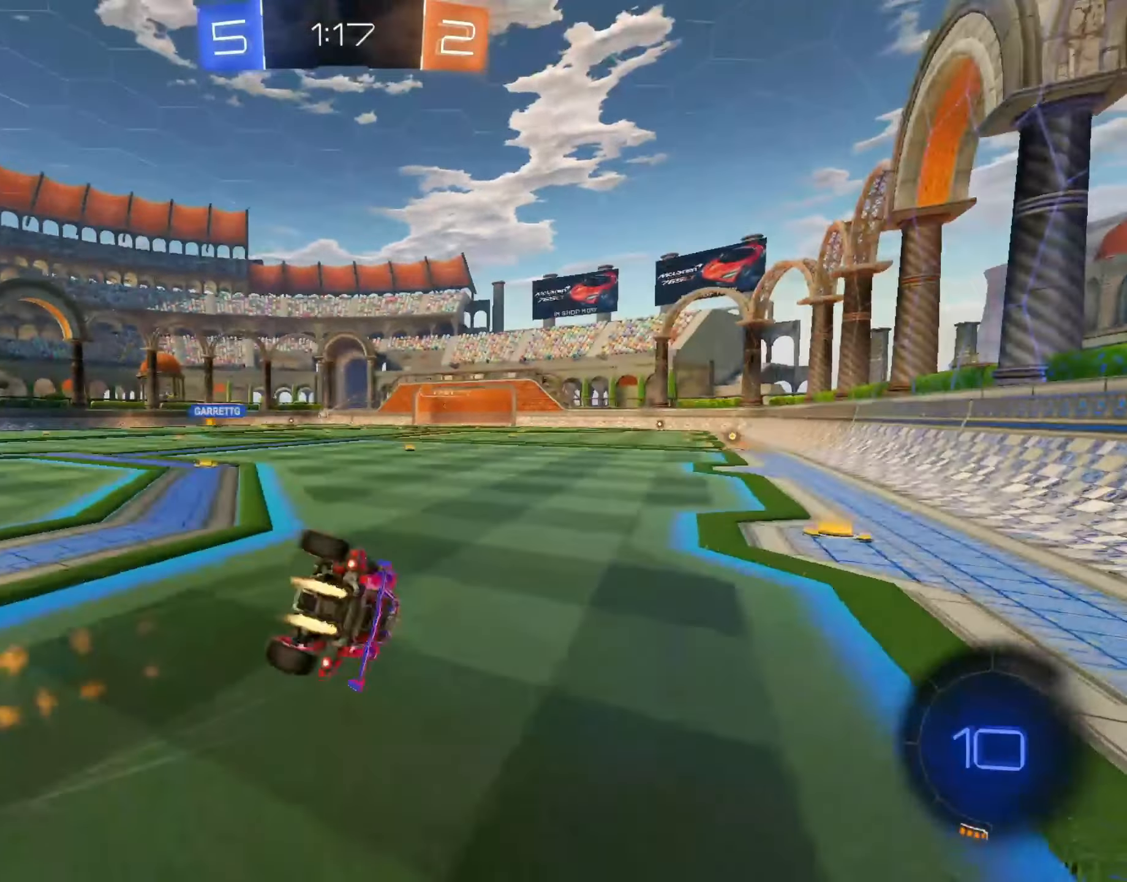
{"buttons": ["R2"], "left_stick": "down-right", "right_stick": "center", "events": [[33, "CROSS", "up"], [33, "left_stick", "down-right"], [350, "CIRCLE", "up"], [350, "R1", "up"]]}
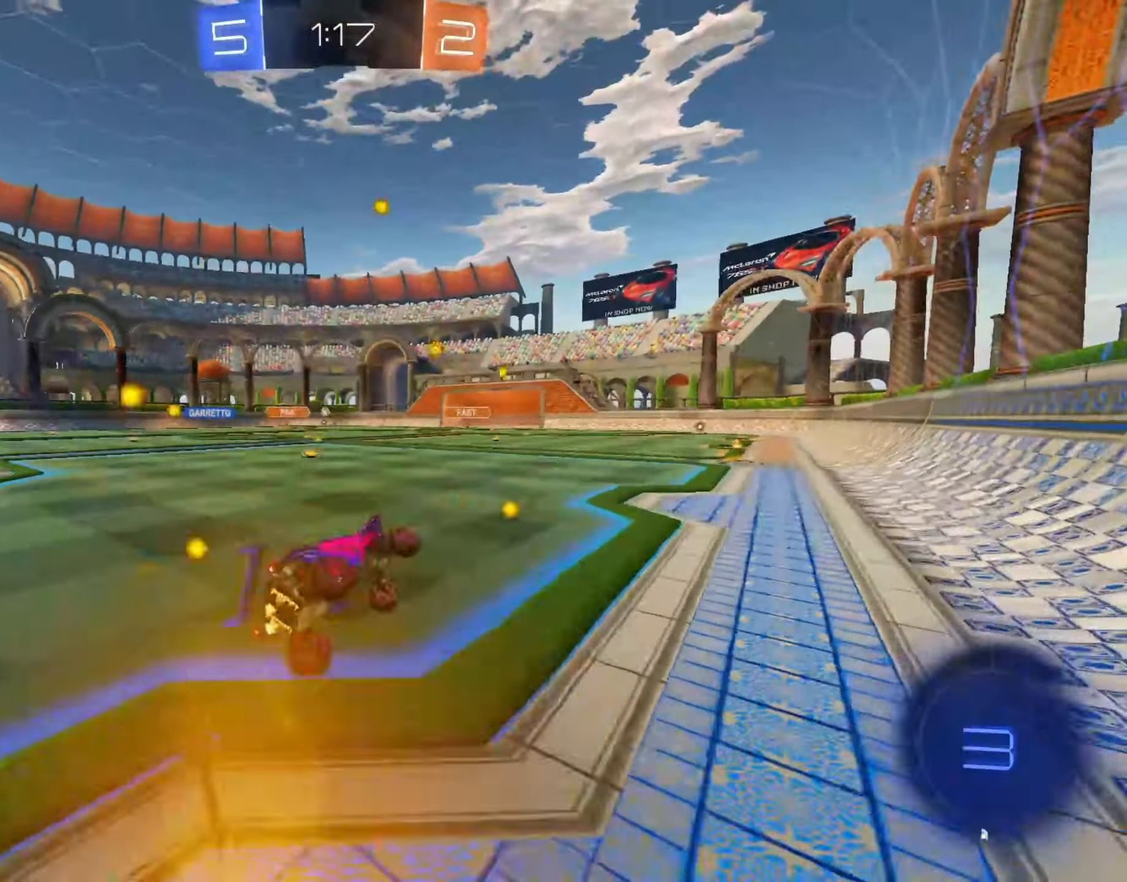
{"buttons": ["CIRCLE", "R2"], "left_stick": "left", "right_stick": "center", "events": [[17, "left_stick", "center"], [367, "left_stick", "left"], [450, "CIRCLE", "down"]]}
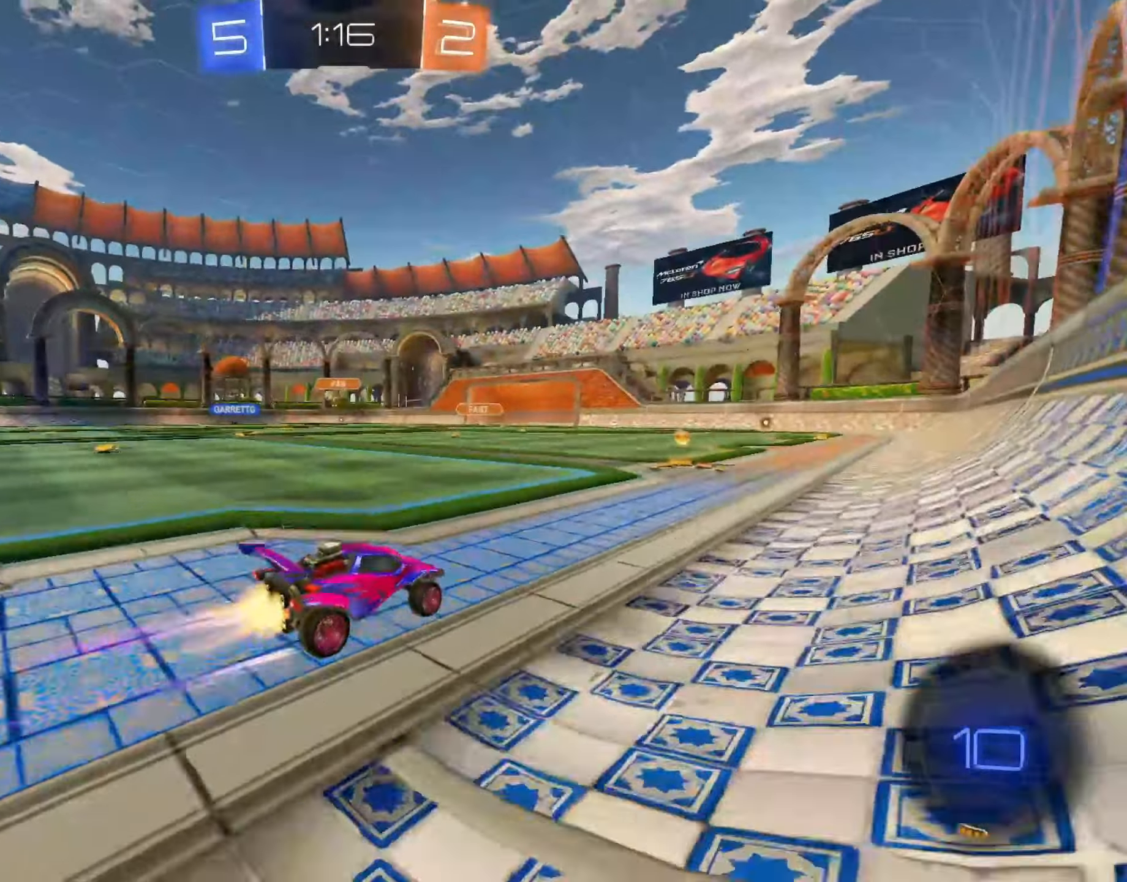
{"buttons": ["R2"], "left_stick": "left", "right_stick": "center", "events": [[67, "left_stick", "center"], [100, "CIRCLE", "up"], [283, "left_stick", "left"], [317, "SQUARE", "down"], [433, "SQUARE", "up"]]}
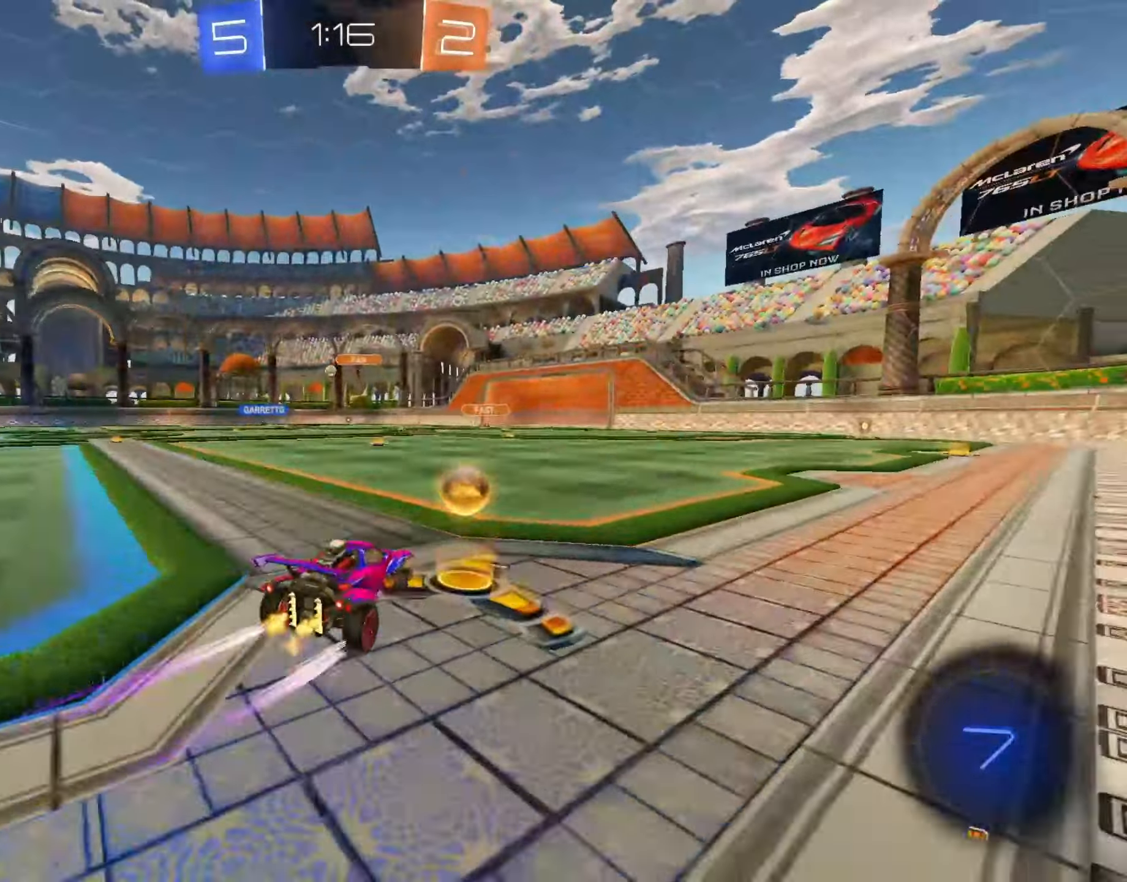
{"buttons": ["R2"], "left_stick": "left", "right_stick": "center", "events": []}
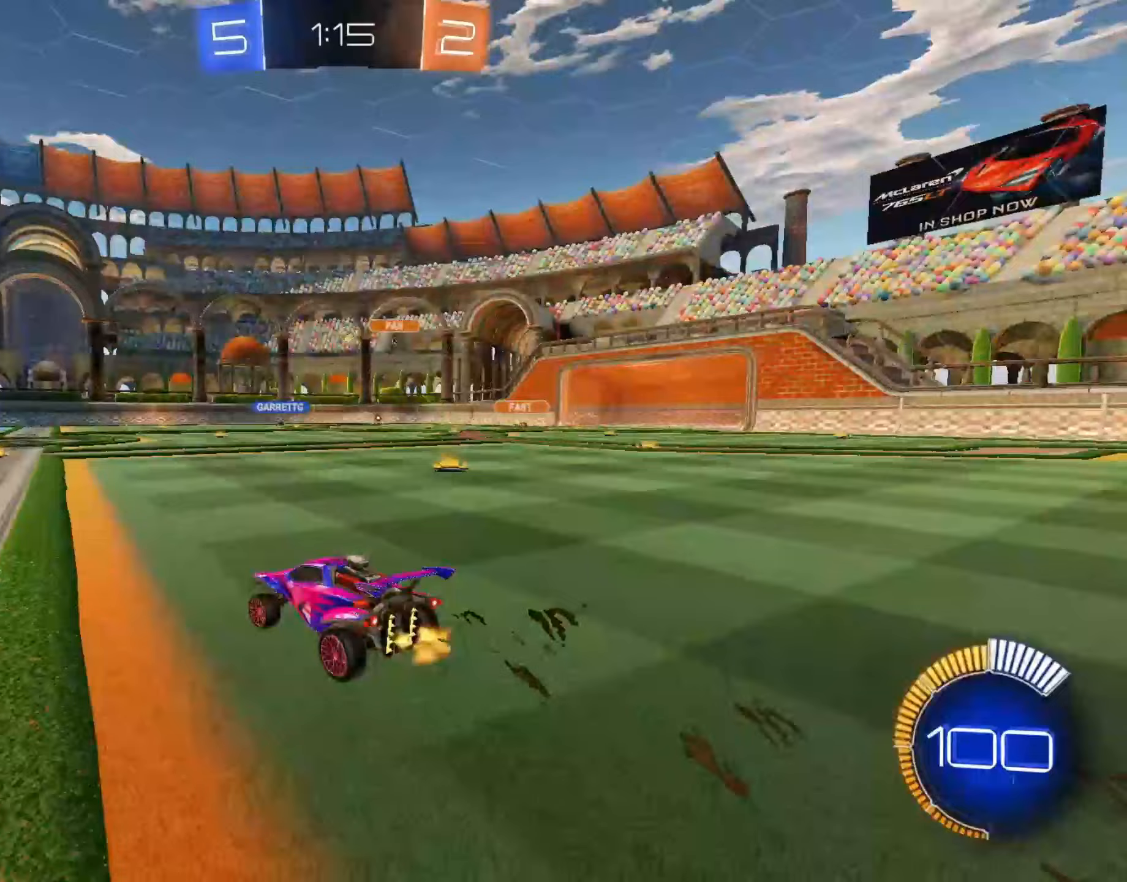
{"buttons": ["R2"], "left_stick": "right", "right_stick": "center", "events": [[133, "left_stick", "center"], [300, "left_stick", "right"]]}
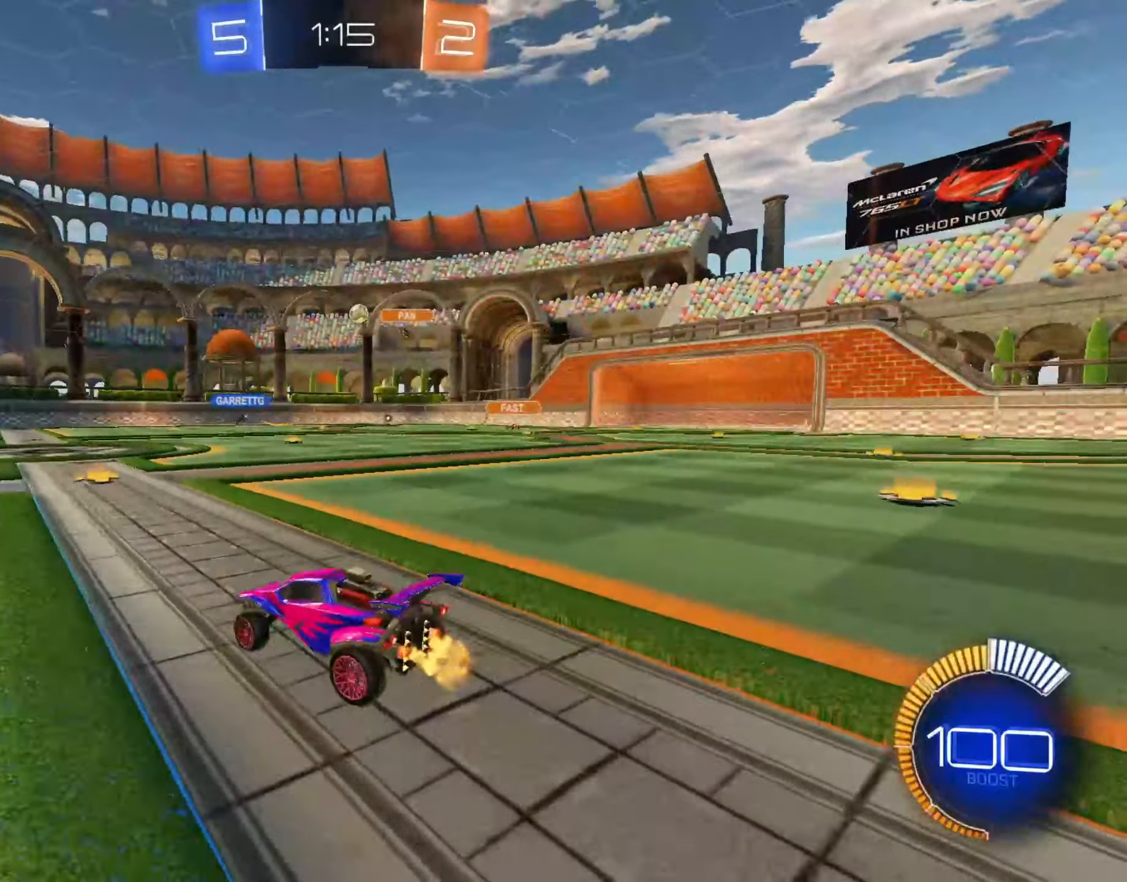
{"buttons": ["CIRCLE", "R2"], "left_stick": "up-right", "right_stick": "center", "events": [[83, "left_stick", "center"], [233, "CIRCLE", "down"], [283, "left_stick", "up-right"]]}
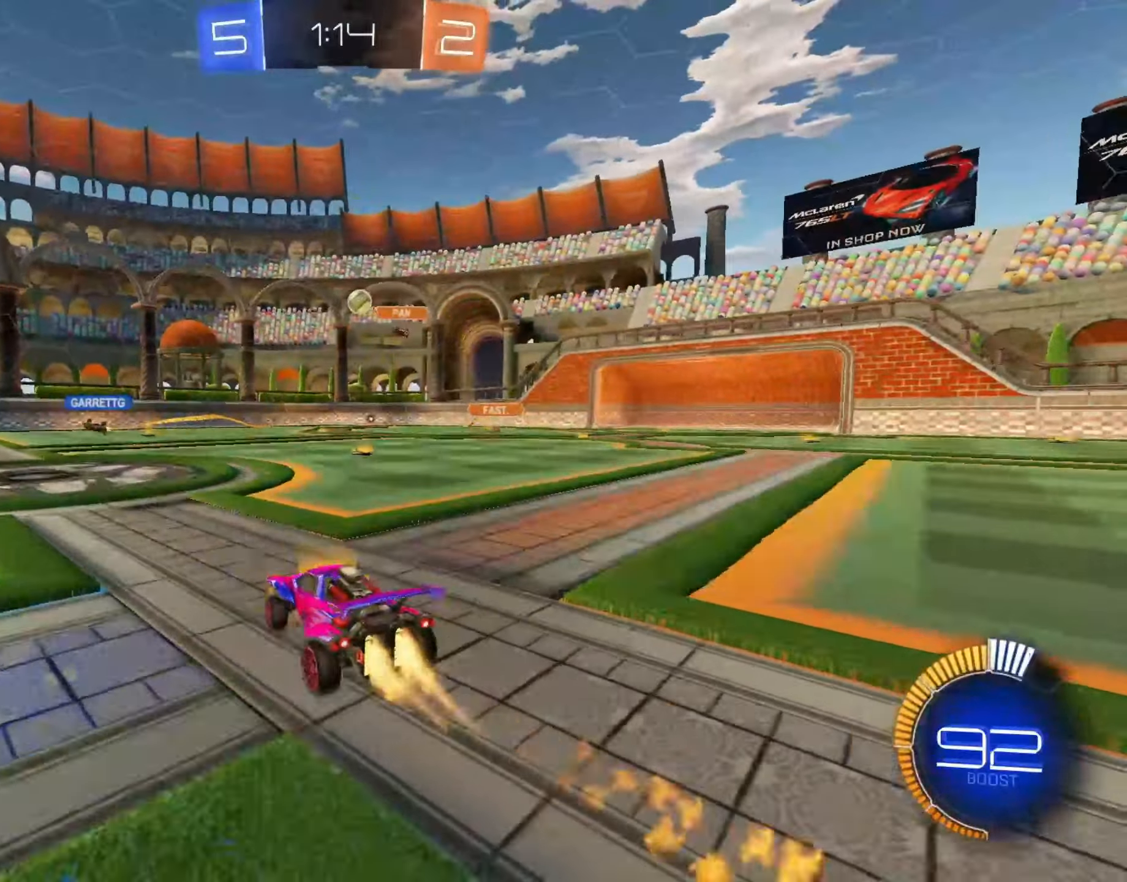
{"buttons": ["L2"], "left_stick": "center", "right_stick": "center", "events": [[33, "CIRCLE", "up"], [250, "L2", "down"], [250, "R2", "up"], [267, "left_stick", "left"], [467, "left_stick", "center"]]}
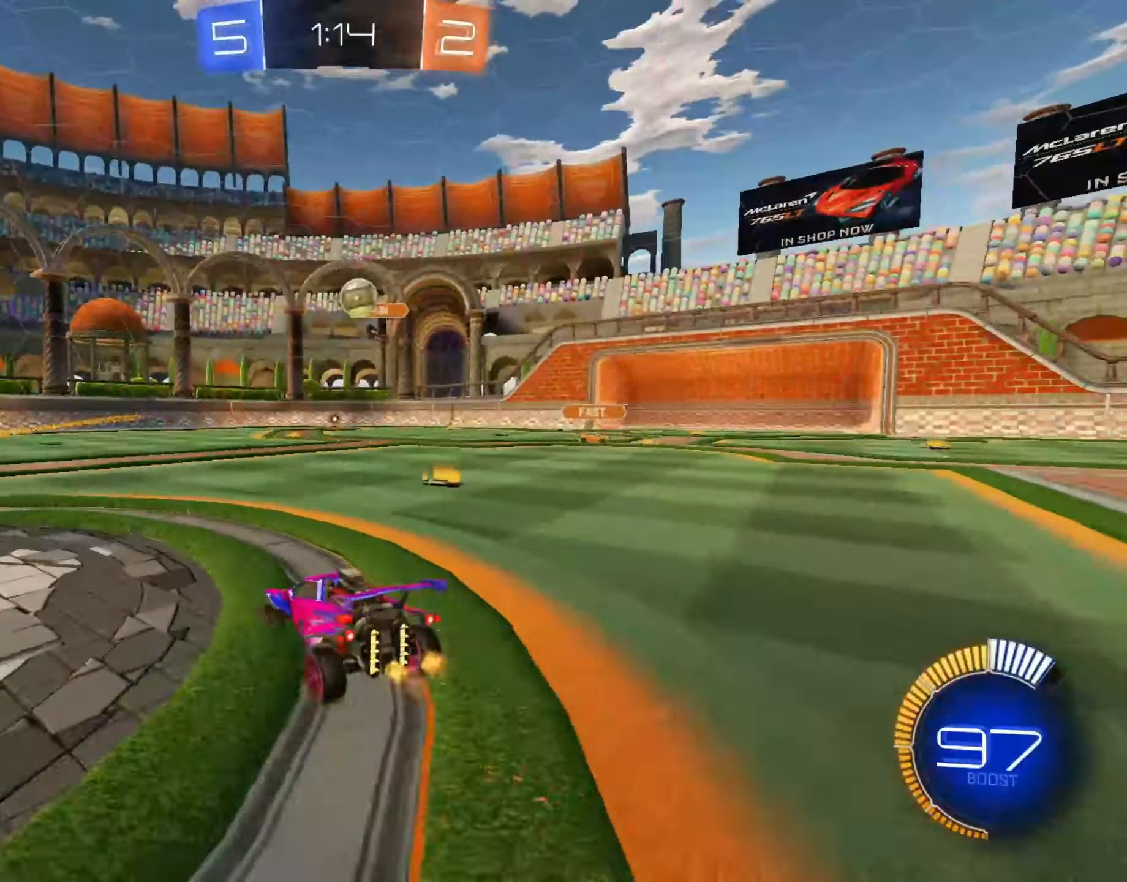
{"buttons": ["CROSS", "R2"], "left_stick": "center", "right_stick": "center", "events": [[100, "L2", "up"], [100, "left_stick", "right"], [133, "R2", "down"], [233, "left_stick", "left"], [317, "CROSS", "down"], [317, "left_stick", "down-left"], [433, "R2", "up"], [450, "CROSS", "up"], [467, "left_stick", "center"], [500, "CROSS", "down"], [500, "R2", "down"]]}